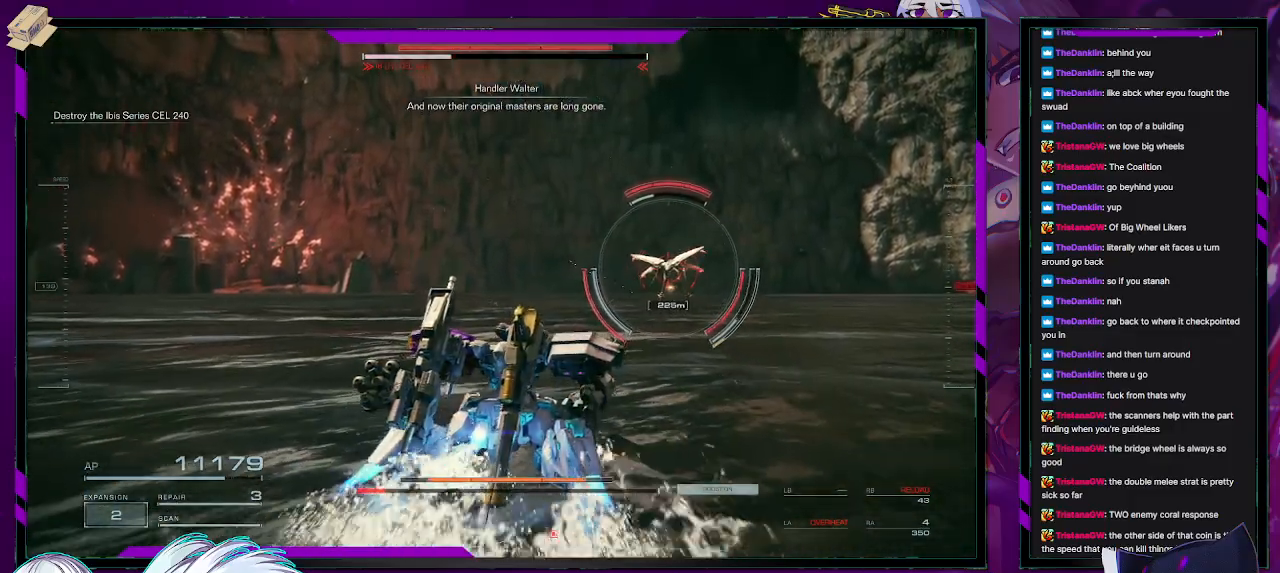
Gameplay with a controller (Xbox layout); each line is a JSON object with the inputs held at the frame after it. "events" lists button and stick changes between this image and that frame as [ms after this image, input, new state], when the widget could be followed in between.
{"buttons": ["R2"], "left_stick": "up-right", "right_stick": "right", "events": [[33, "right_stick", "center"], [317, "right_stick", "right"], [333, "left_stick", "up-right"]]}
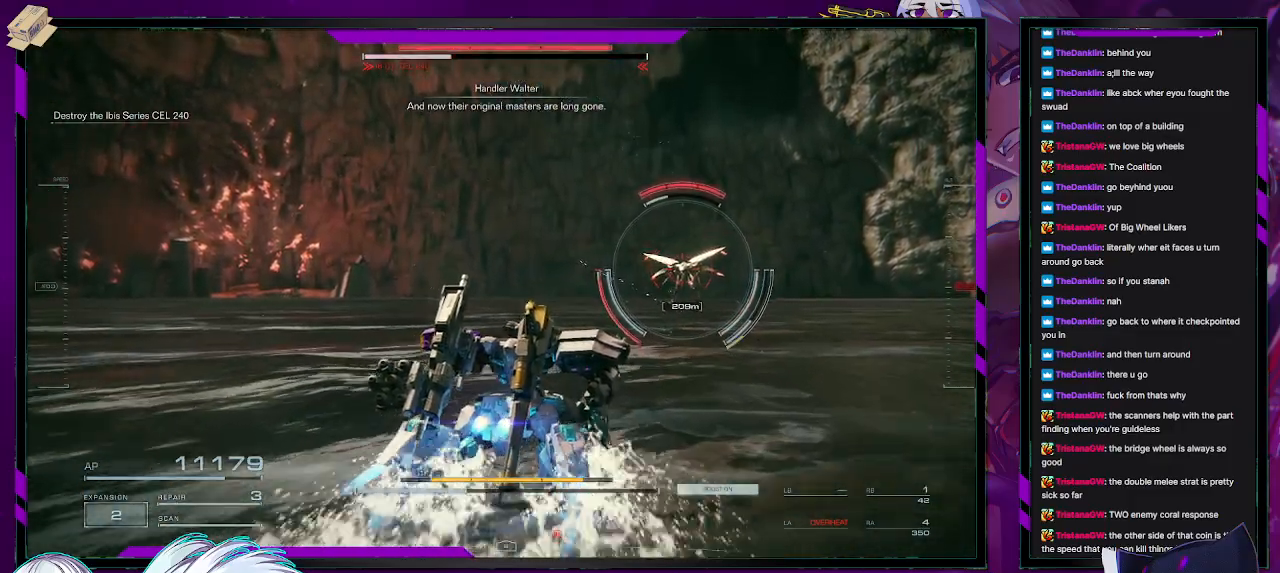
{"buttons": ["R2"], "left_stick": "up-right", "right_stick": "center", "events": [[133, "right_stick", "center"]]}
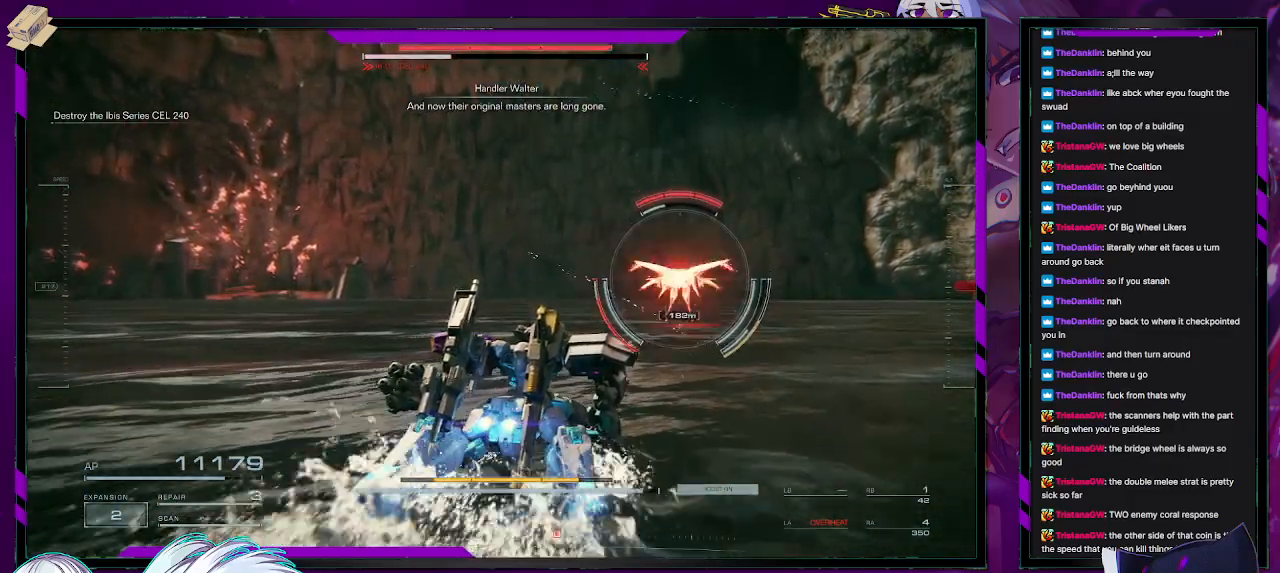
{"buttons": ["R2"], "left_stick": "up-right", "right_stick": "center", "events": []}
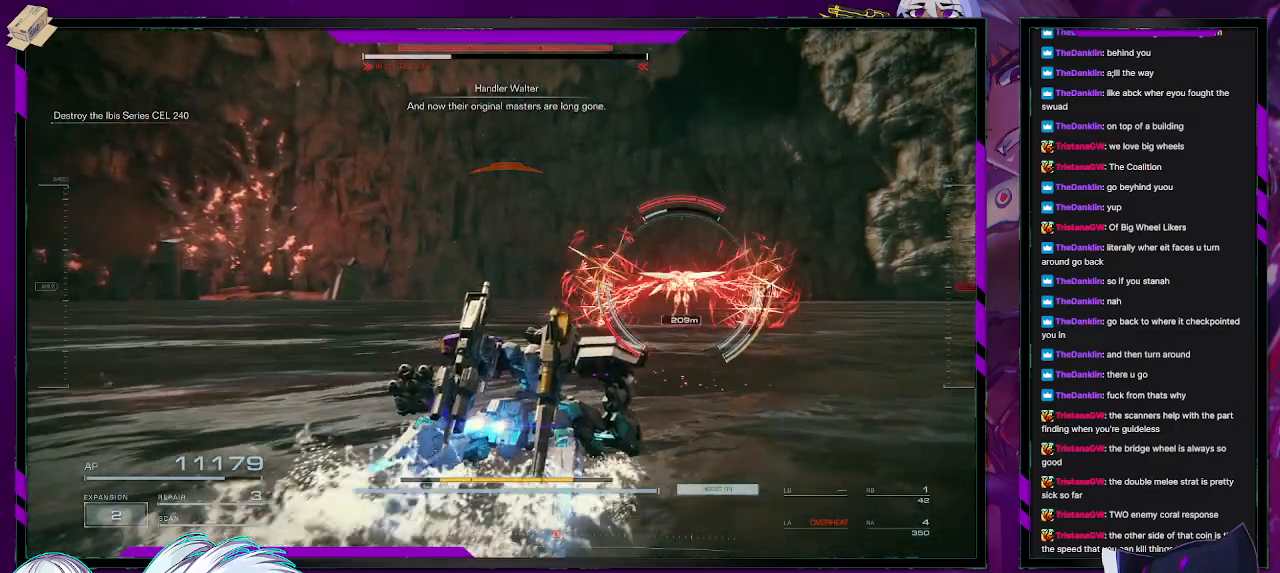
{"buttons": [], "left_stick": "up-right", "right_stick": "center", "events": [[250, "R2", "up"]]}
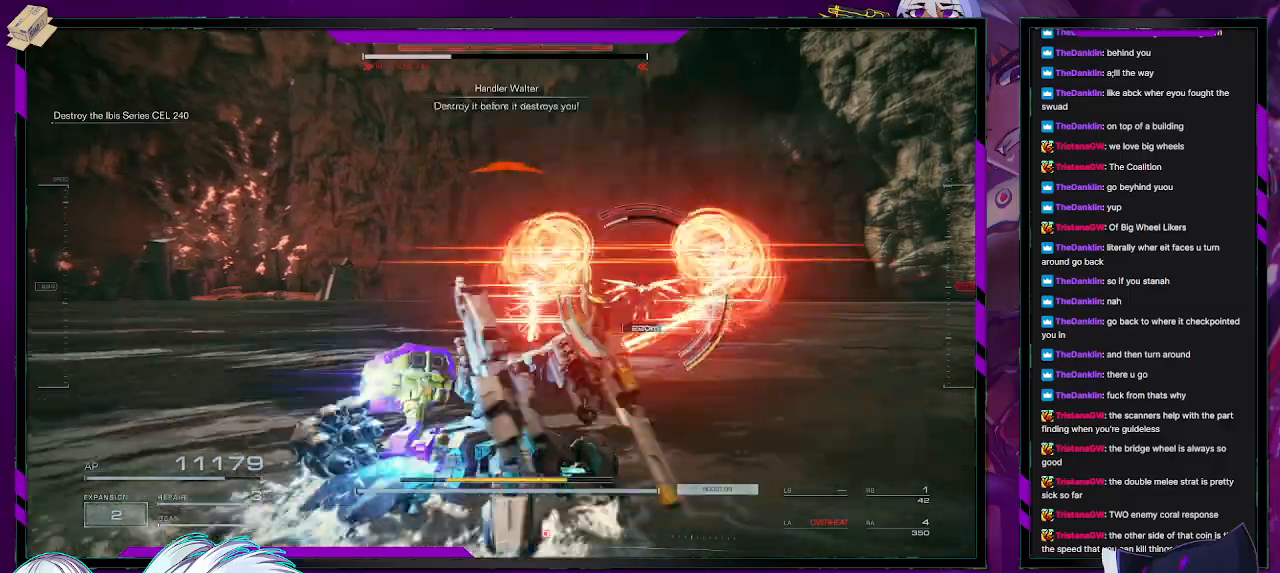
{"buttons": ["R2"], "left_stick": "up-right", "right_stick": "center", "events": [[33, "left_stick", "right"], [100, "R2", "down"], [467, "left_stick", "up-right"]]}
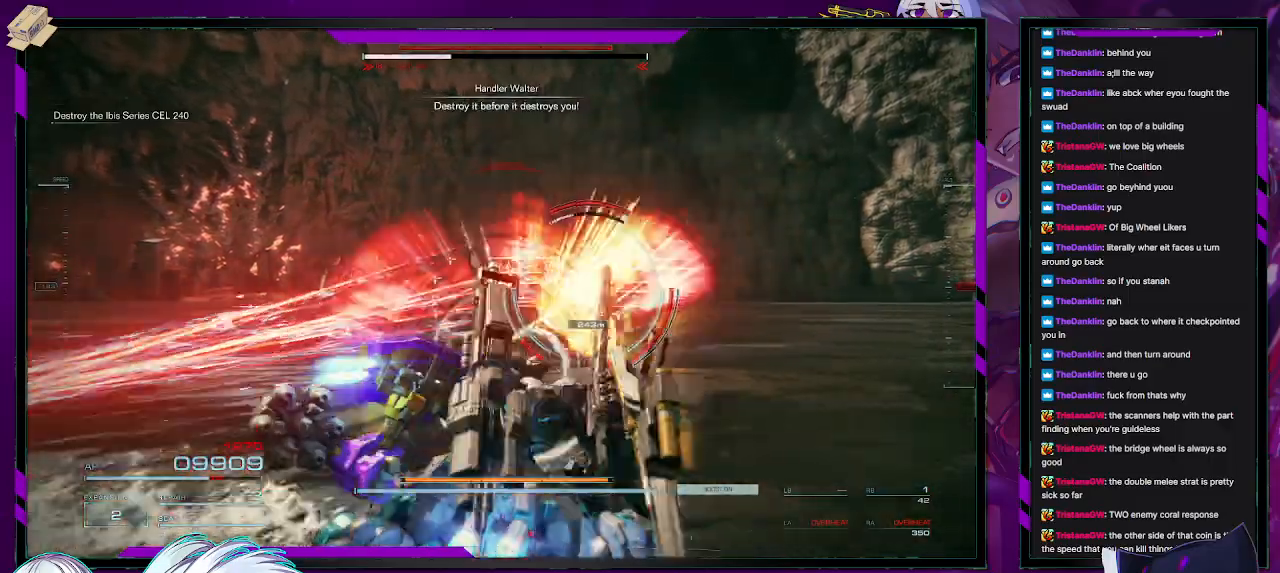
{"buttons": ["R2"], "left_stick": "left", "right_stick": "center", "events": [[167, "left_stick", "up-left"], [200, "X", "down"], [333, "left_stick", "left"], [433, "X", "up"]]}
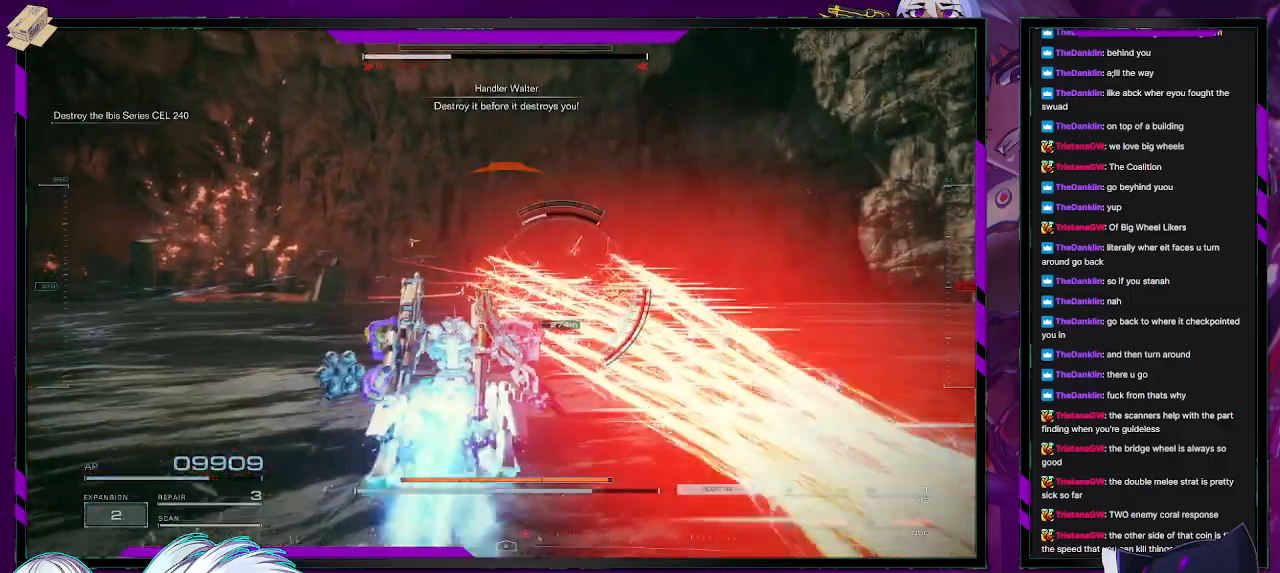
{"buttons": ["R2"], "left_stick": "up-left", "right_stick": "center", "events": [[333, "left_stick", "up-left"]]}
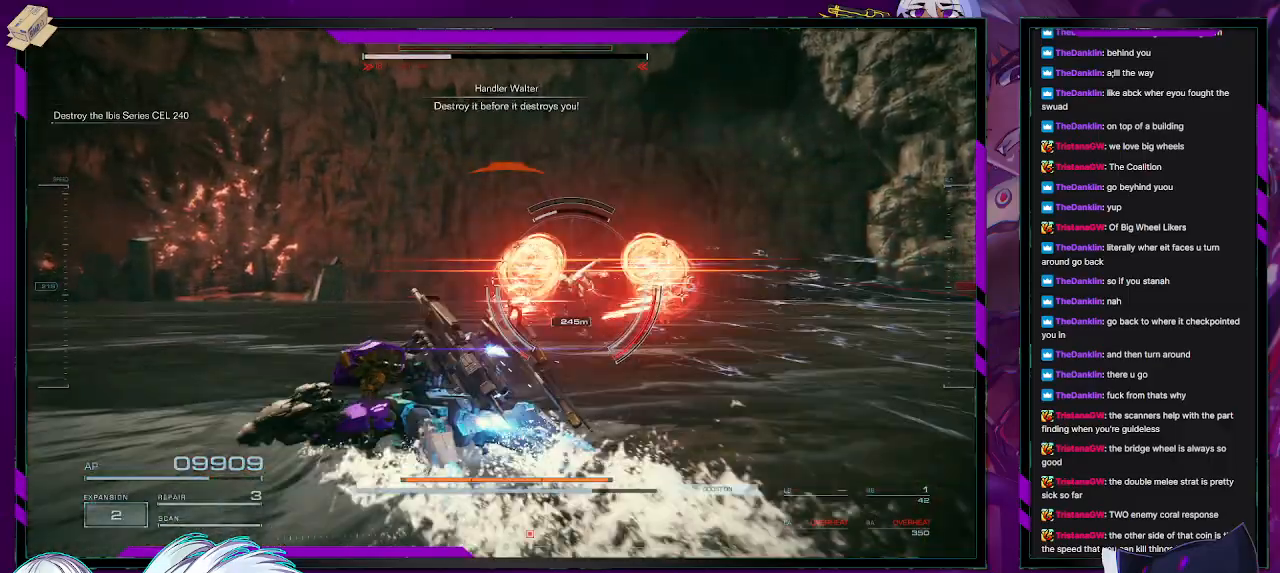
{"buttons": ["R2"], "left_stick": "up-left", "right_stick": "center", "events": []}
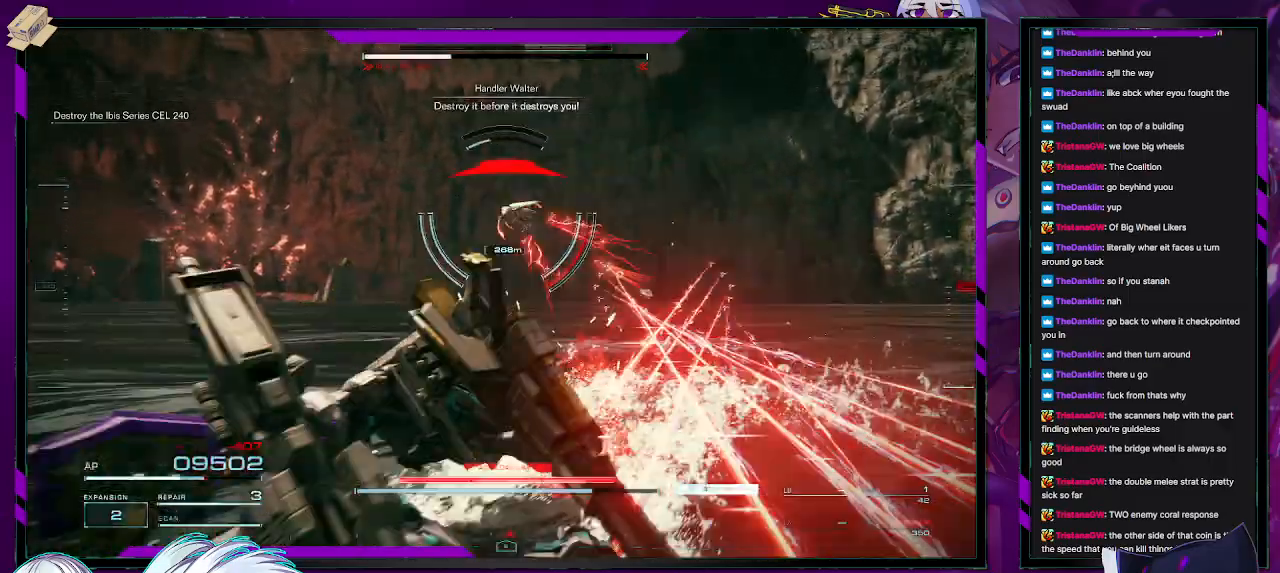
{"buttons": [], "left_stick": "center", "right_stick": "center", "events": [[367, "left_stick", "center"], [400, "R2", "up"]]}
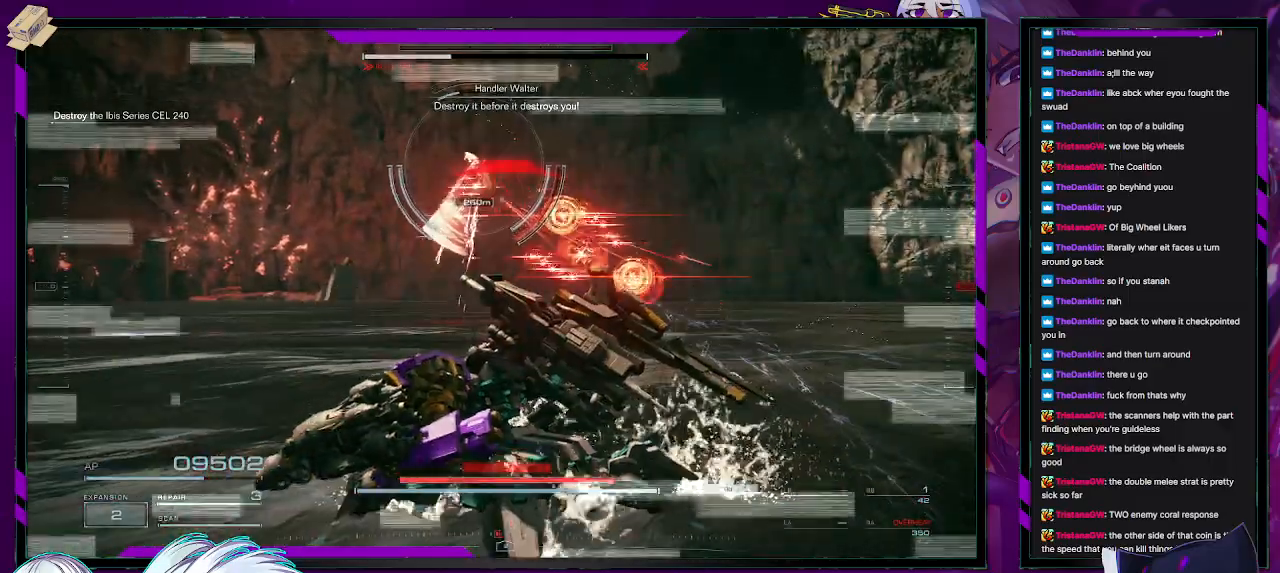
{"buttons": [], "left_stick": "left", "right_stick": "center", "events": [[100, "left_stick", "left"], [100, "right_stick", "left"], [283, "right_stick", "center"]]}
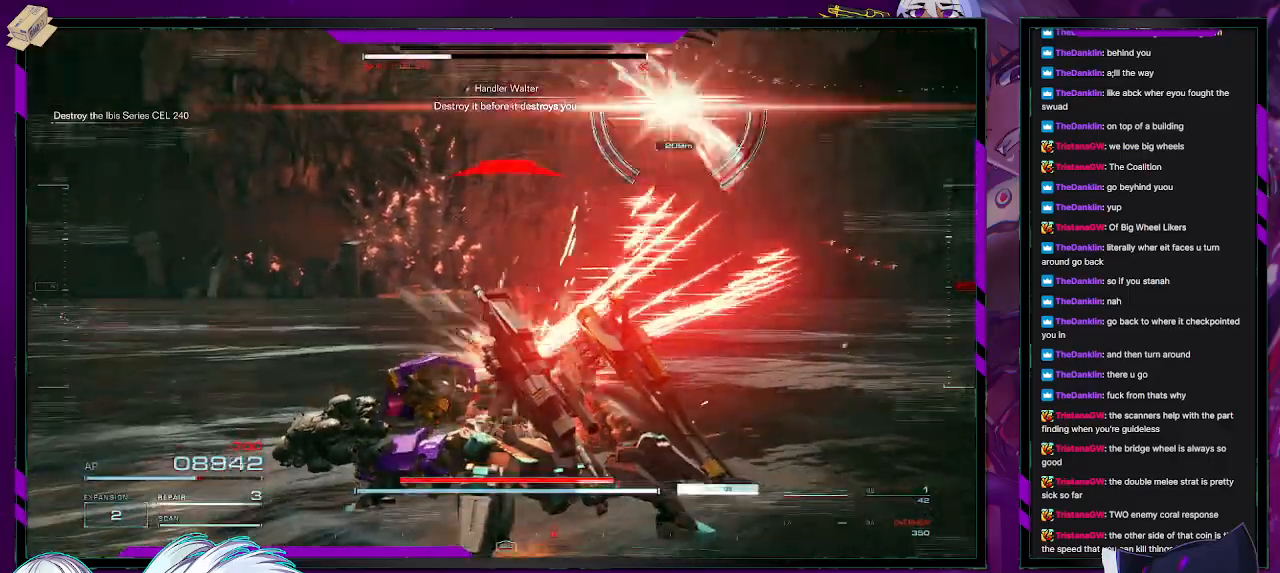
{"buttons": ["X"], "left_stick": "down-left", "right_stick": "center", "events": [[50, "left_stick", "down-left"], [233, "X", "down"], [317, "X", "up"], [400, "X", "down"], [467, "X", "up"], [483, "X", "down"]]}
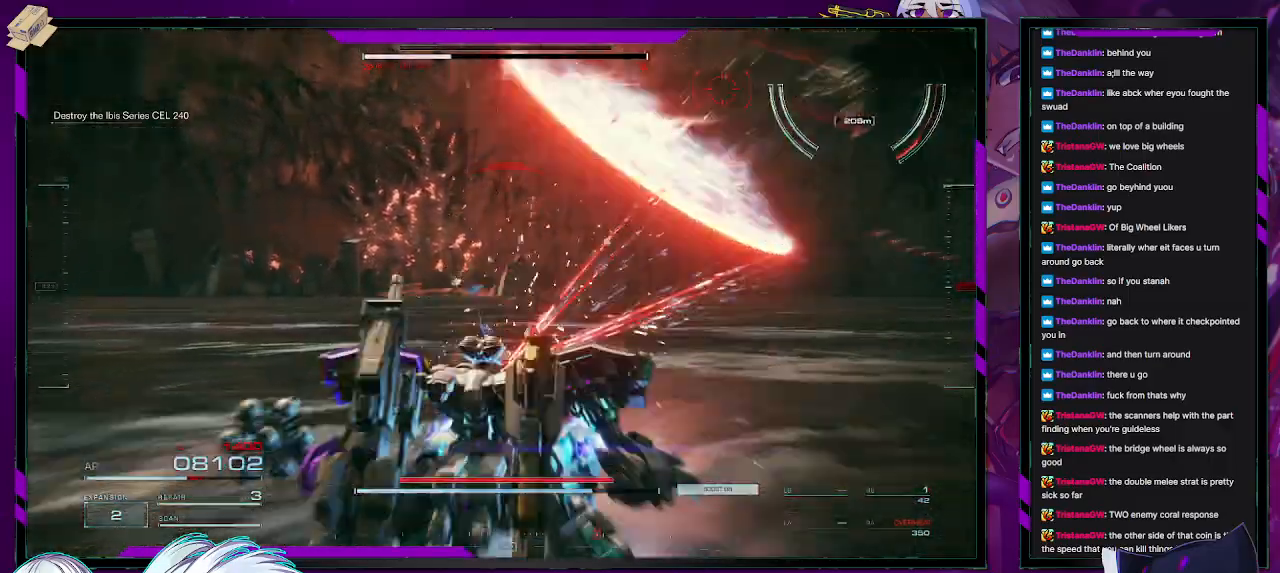
{"buttons": ["R2"], "left_stick": "left", "right_stick": "center", "events": [[83, "X", "up"], [133, "X", "down"], [183, "X", "up"], [183, "left_stick", "left"], [500, "R2", "down"]]}
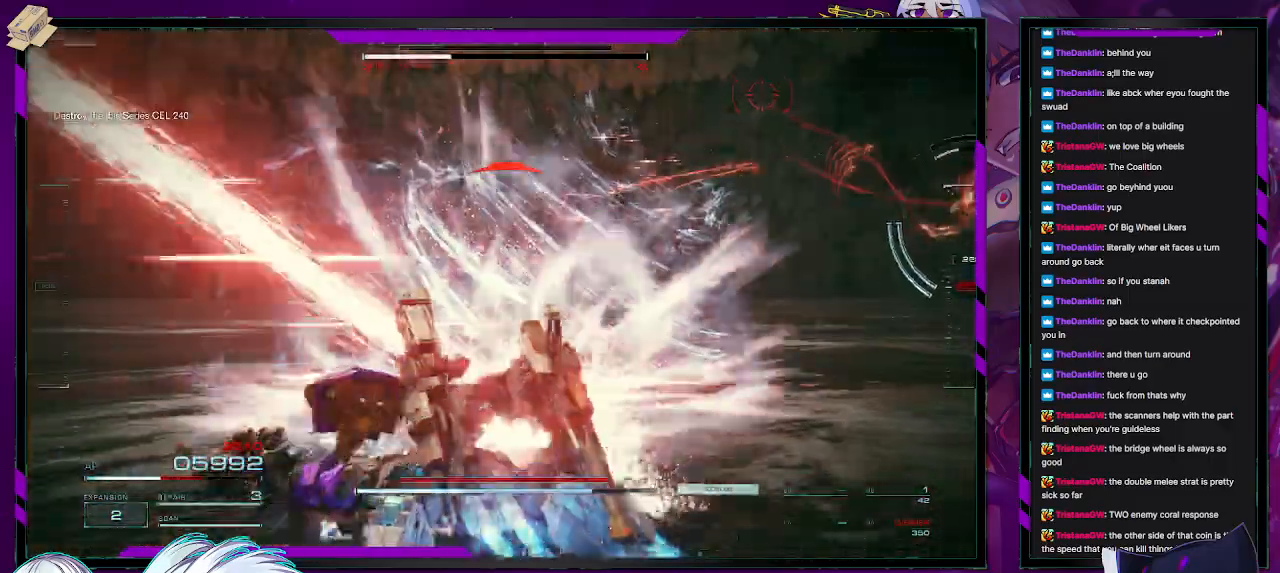
{"buttons": ["R2"], "left_stick": "down-left", "right_stick": "right", "events": [[100, "left_stick", "down-left"], [217, "right_stick", "right"]]}
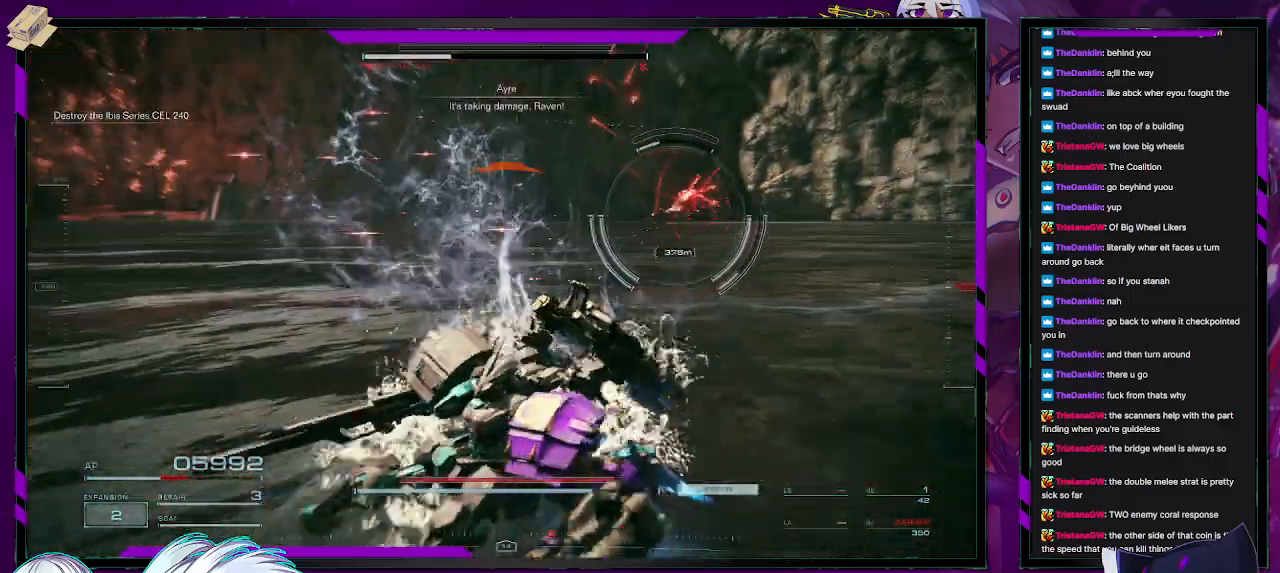
{"buttons": ["R2"], "left_stick": "left", "right_stick": "center", "events": [[33, "right_stick", "center"], [317, "left_stick", "left"]]}
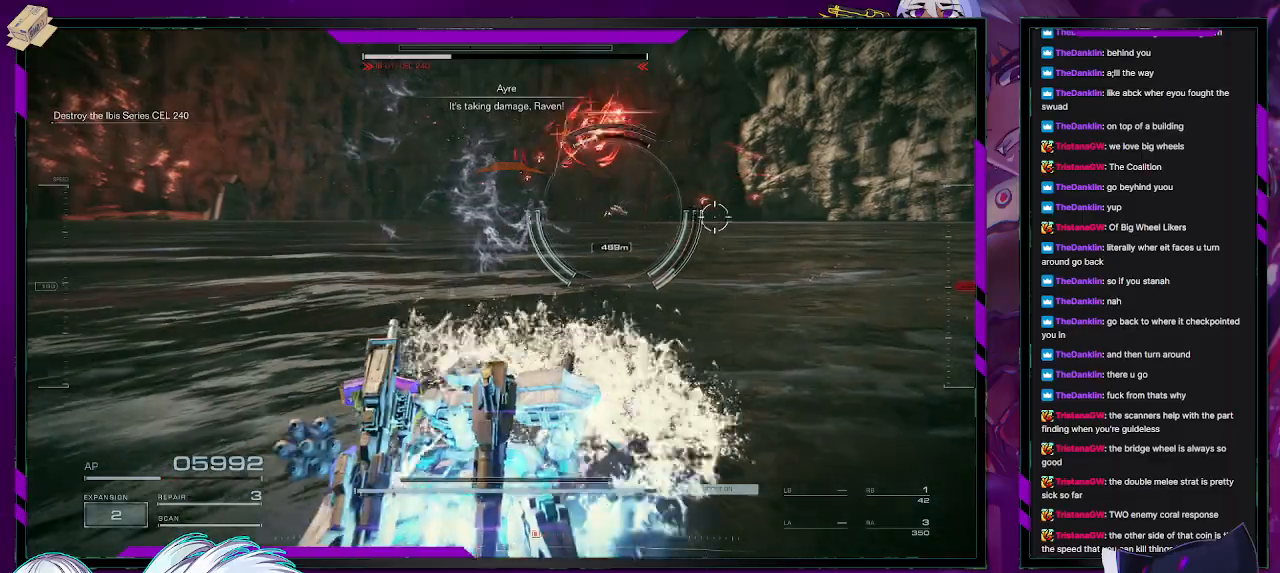
{"buttons": ["R2"], "left_stick": "up-left", "right_stick": "center", "events": [[267, "X", "down"], [400, "left_stick", "up-left"], [450, "X", "up"]]}
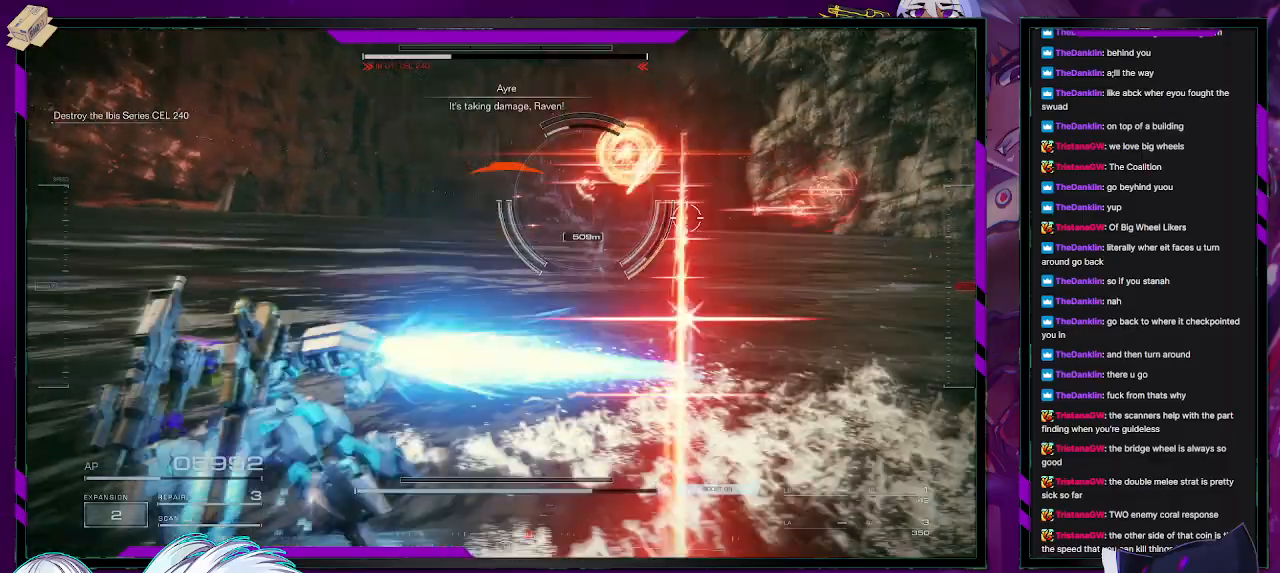
{"buttons": ["R2"], "left_stick": "up-left", "right_stick": "center", "events": []}
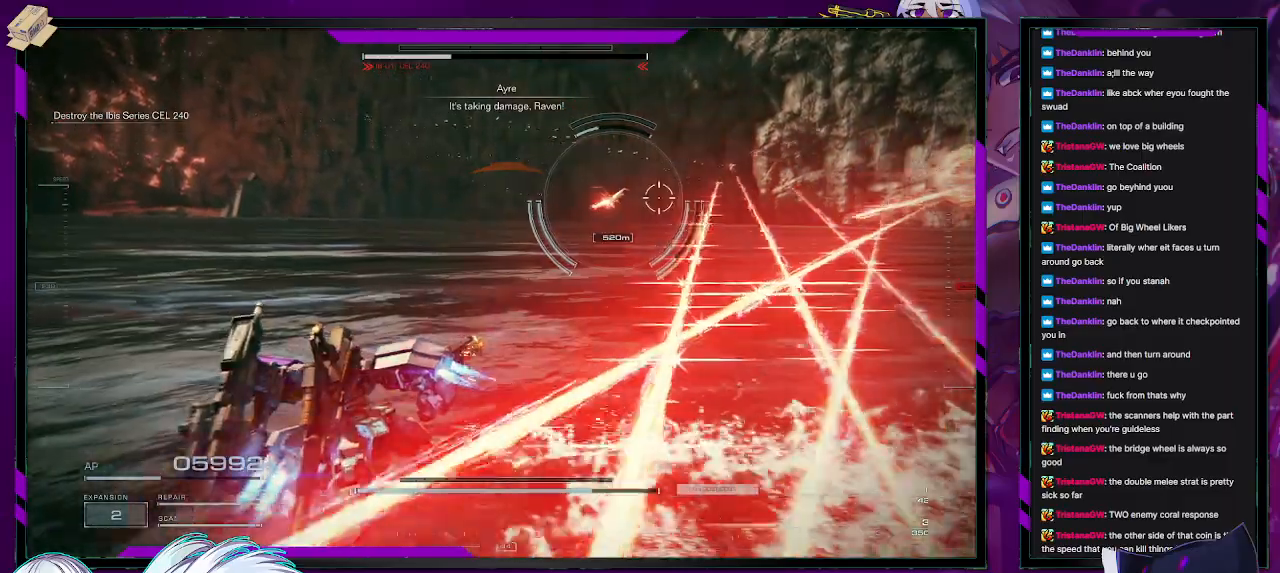
{"buttons": ["R2"], "left_stick": "up-left", "right_stick": "center", "events": []}
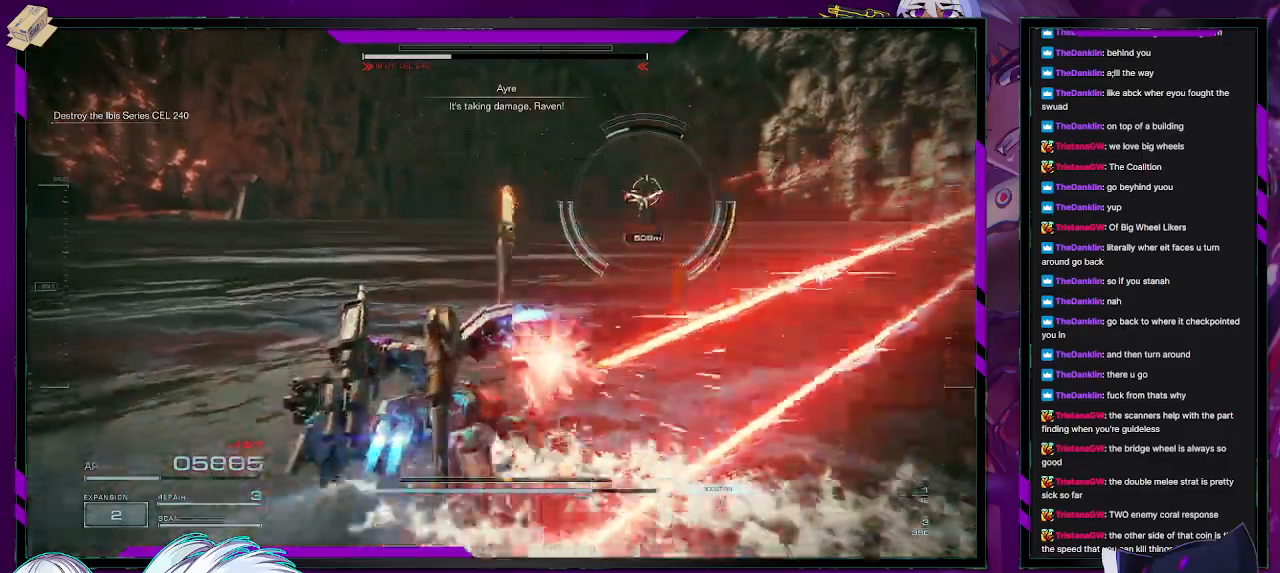
{"buttons": ["R2"], "left_stick": "up-left", "right_stick": "center", "events": []}
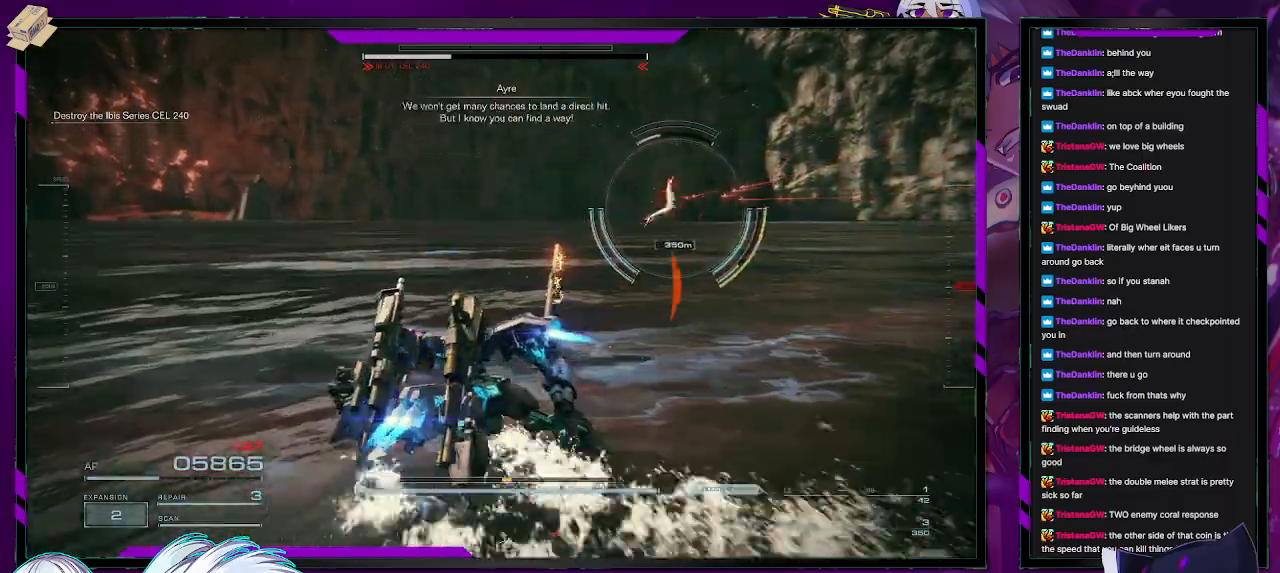
{"buttons": ["R2"], "left_stick": "up-right", "right_stick": "center", "events": [[17, "left_stick", "up"], [50, "right_stick", "right"], [233, "right_stick", "center"], [417, "left_stick", "up-right"]]}
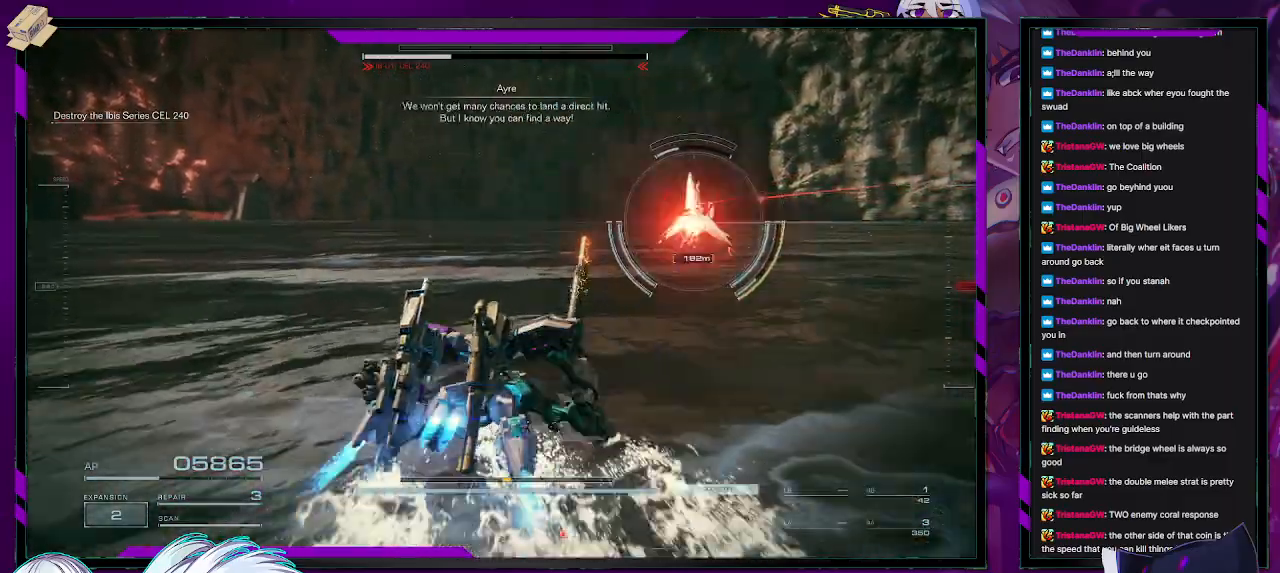
{"buttons": ["R2"], "left_stick": "right", "right_stick": "center", "events": [[133, "R2", "up"], [133, "left_stick", "right"], [233, "left_stick", "down-right"], [433, "R2", "down"], [500, "left_stick", "right"]]}
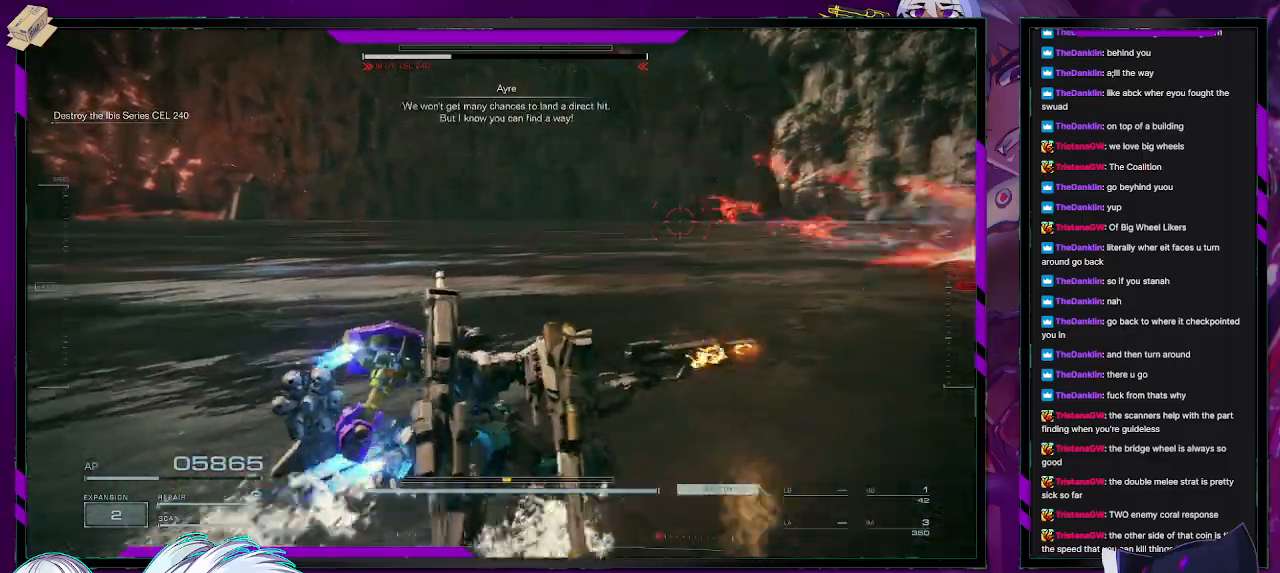
{"buttons": ["R2"], "left_stick": "down-right", "right_stick": "right", "events": [[283, "right_stick", "right"], [350, "left_stick", "down-right"]]}
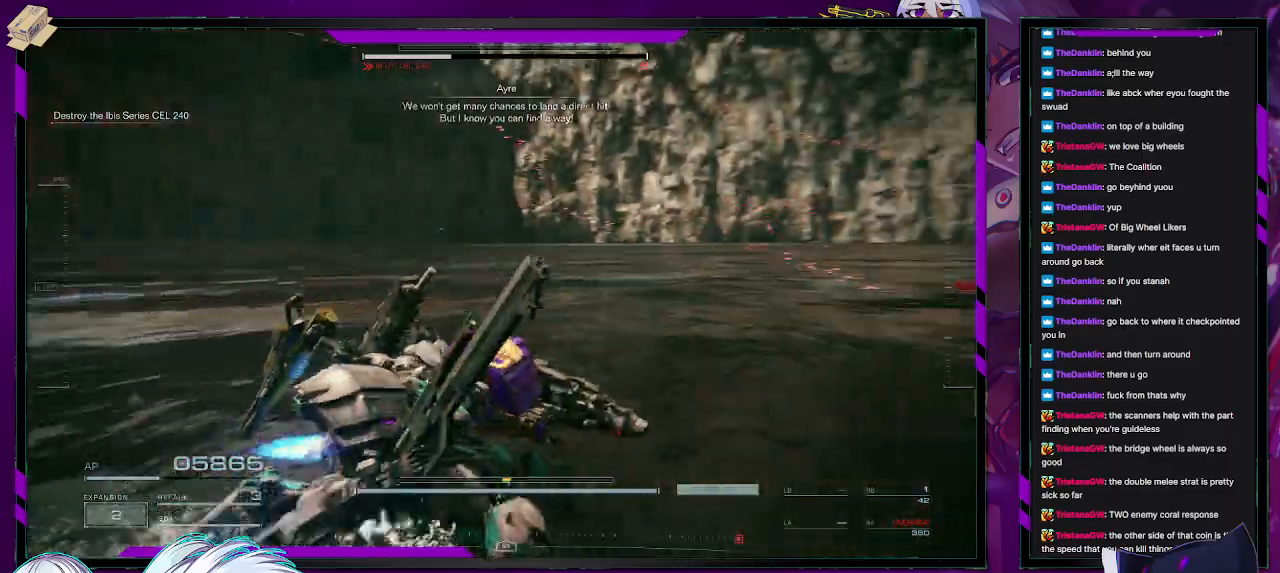
{"buttons": ["R2"], "left_stick": "down-right", "right_stick": "right", "events": [[167, "X", "down"], [167, "right_stick", "center"], [350, "X", "up"], [500, "right_stick", "right"]]}
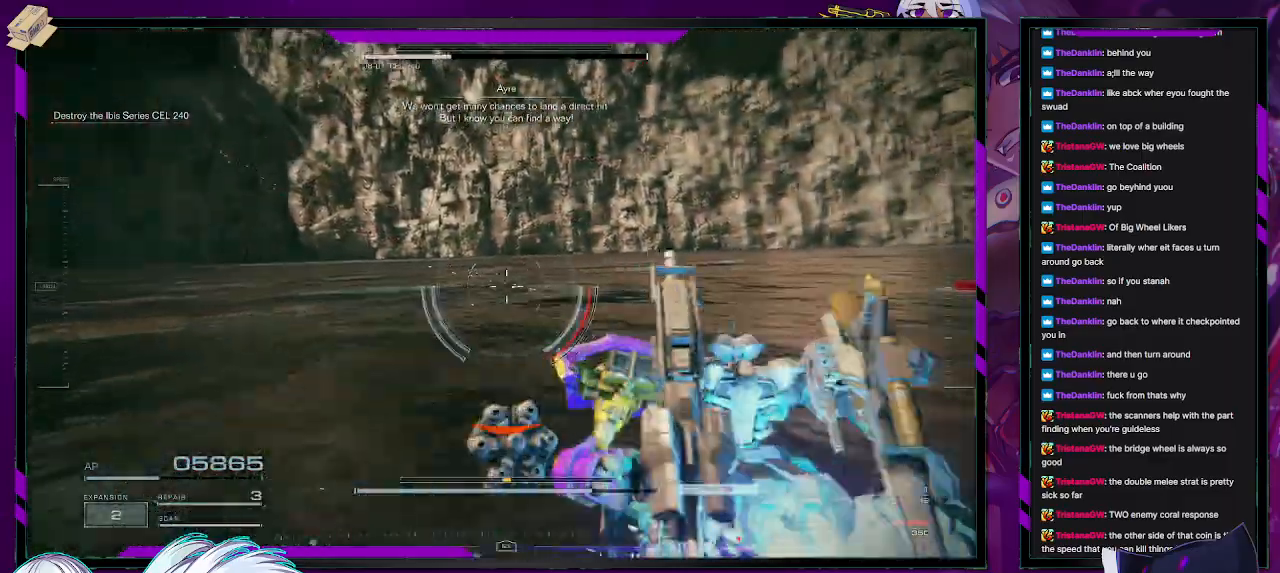
{"buttons": [], "left_stick": "down-right", "right_stick": "right", "events": [[300, "R2", "up"]]}
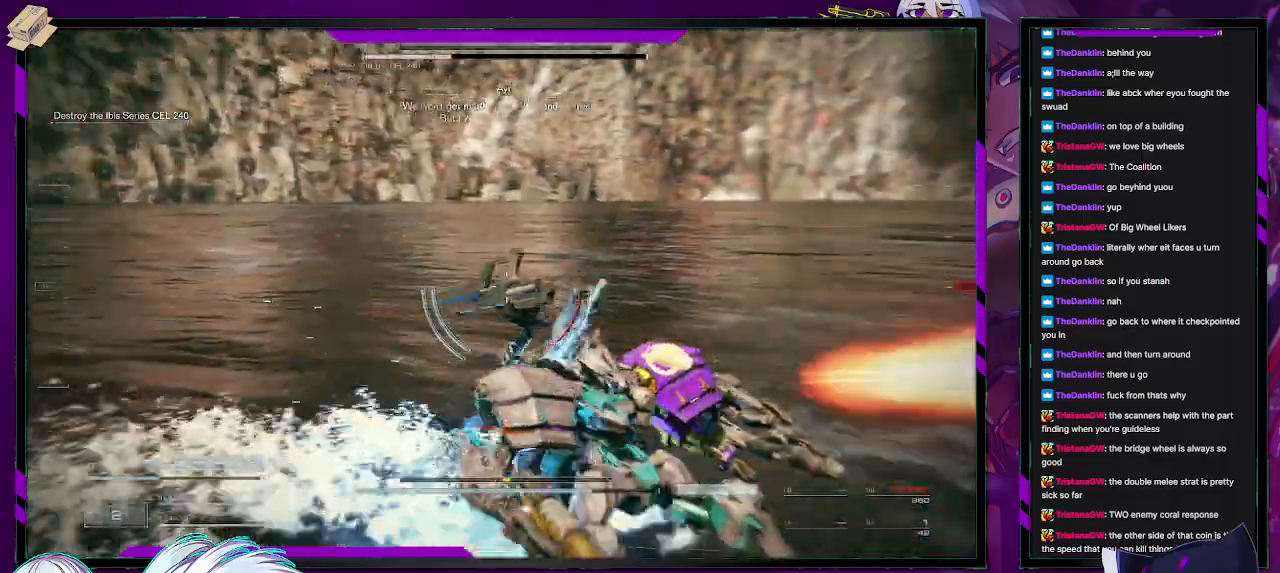
{"buttons": [], "left_stick": "down-right", "right_stick": "right", "events": []}
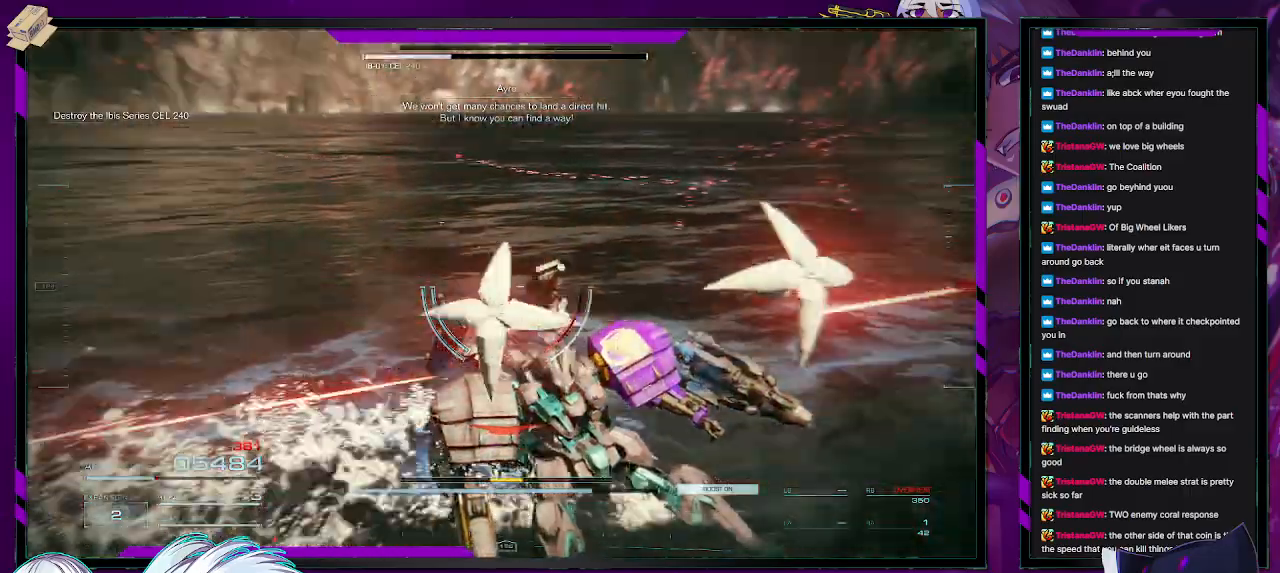
{"buttons": [], "left_stick": "right", "right_stick": "up-right", "events": [[317, "left_stick", "right"], [400, "right_stick", "up-right"]]}
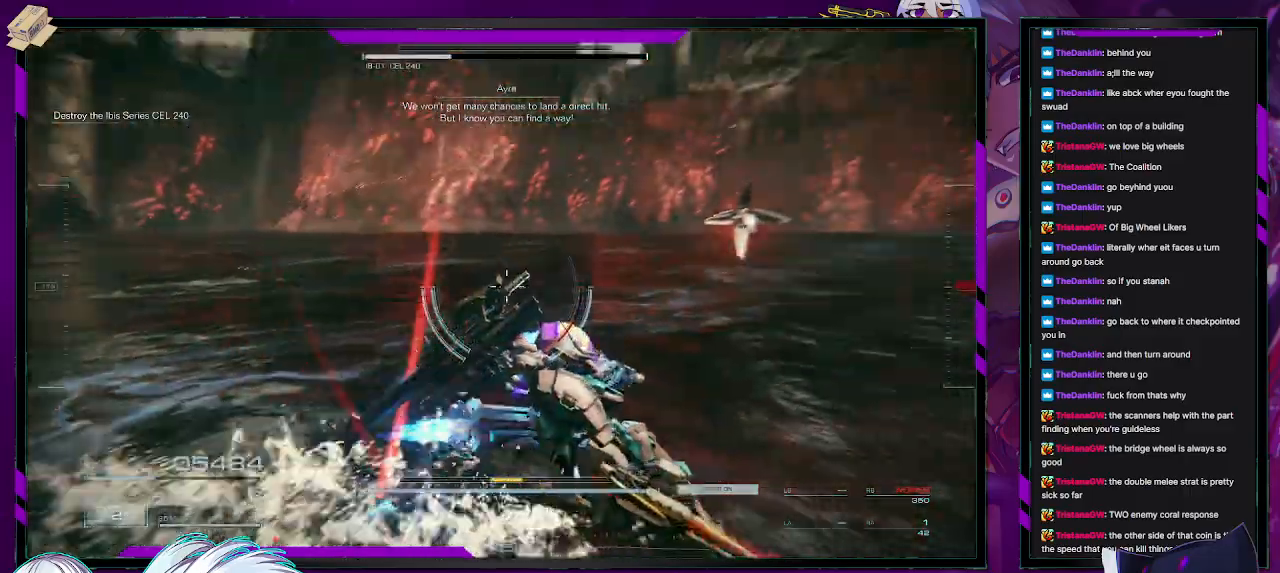
{"buttons": [], "left_stick": "right", "right_stick": "right", "events": [[183, "right_stick", "right"], [283, "right_stick", "center"], [433, "right_stick", "right"]]}
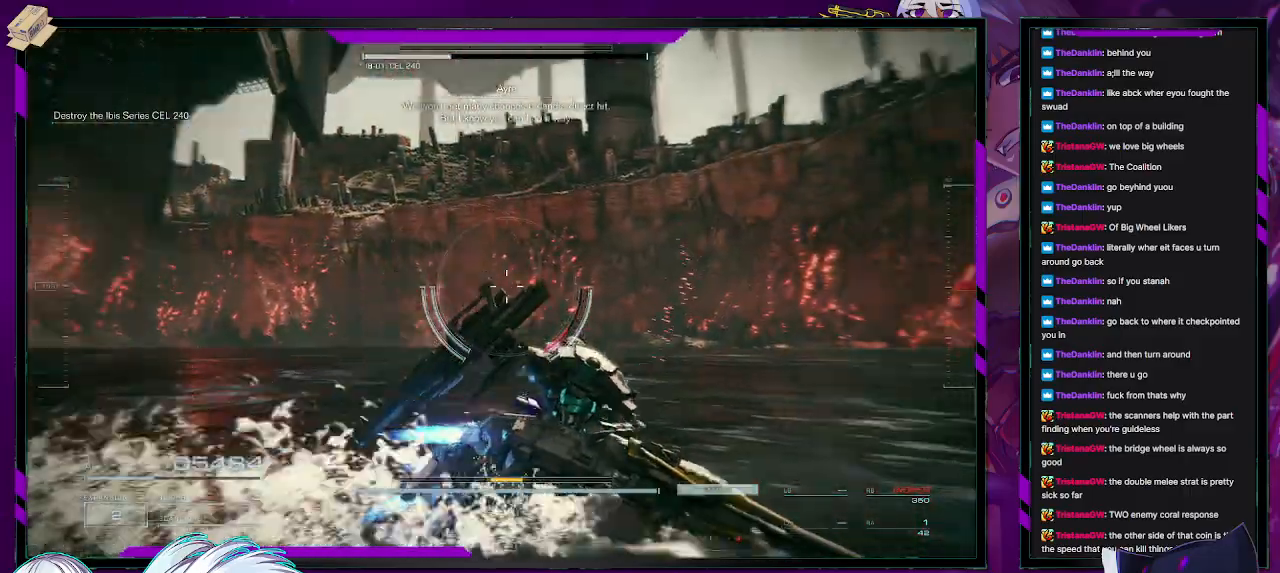
{"buttons": [], "left_stick": "down", "right_stick": "right", "events": [[117, "left_stick", "down-right"], [283, "left_stick", "down"]]}
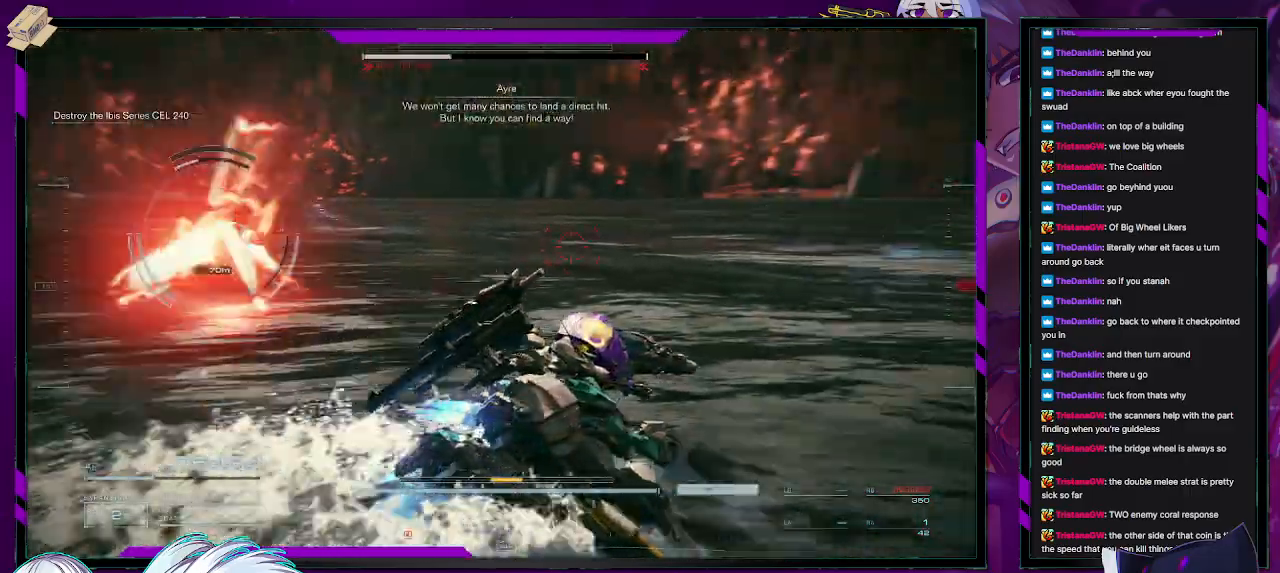
{"buttons": [], "left_stick": "down-left", "right_stick": "center", "events": [[150, "right_stick", "left"], [200, "left_stick", "left"], [300, "right_stick", "center"], [350, "X", "down"], [400, "left_stick", "down-left"], [467, "X", "up"]]}
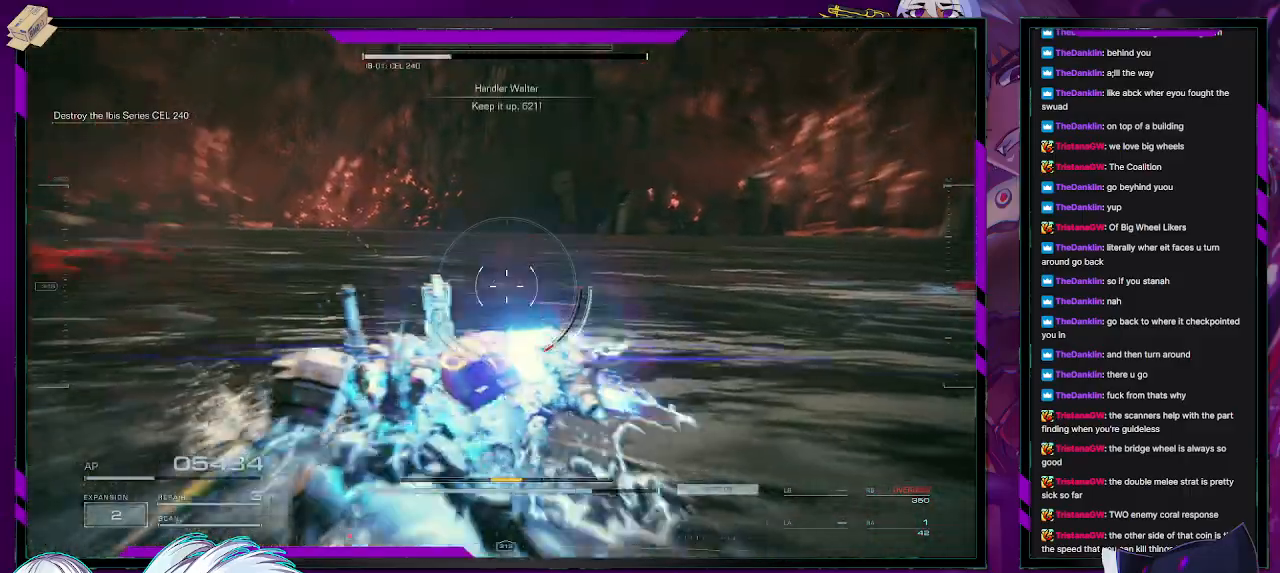
{"buttons": [], "left_stick": "left", "right_stick": "left", "events": [[183, "right_stick", "left"], [500, "left_stick", "left"]]}
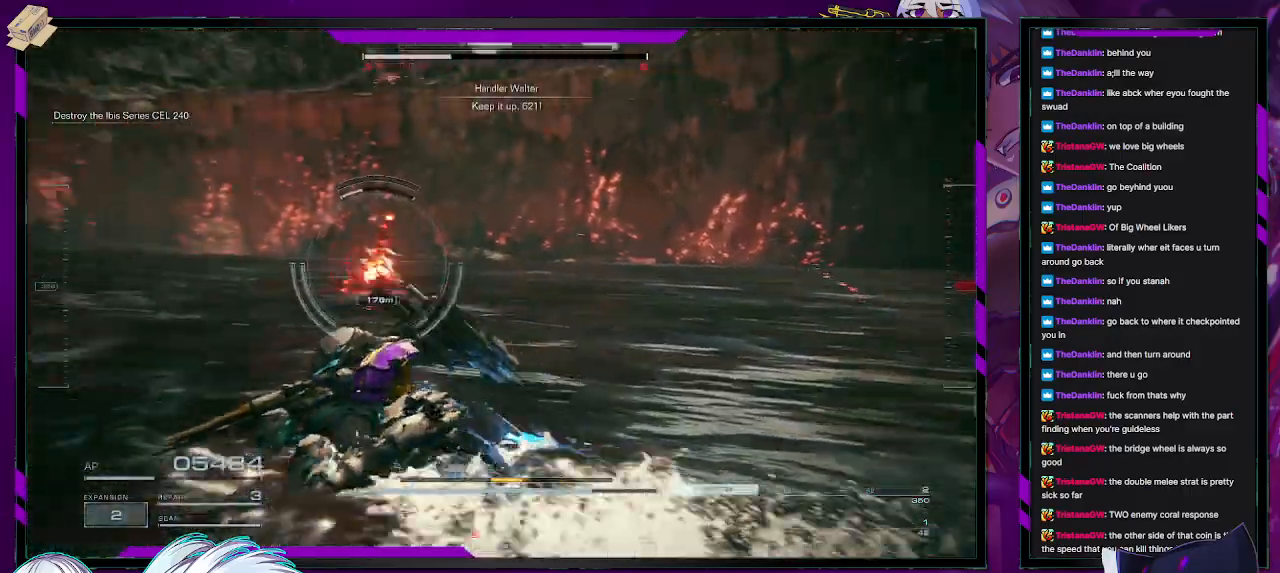
{"buttons": ["R2"], "left_stick": "up-left", "right_stick": "up-left", "events": [[100, "left_stick", "up-left"], [233, "R2", "down"], [233, "right_stick", "right"], [383, "R2", "up"], [417, "right_stick", "center"], [450, "R2", "down"], [467, "right_stick", "up-left"]]}